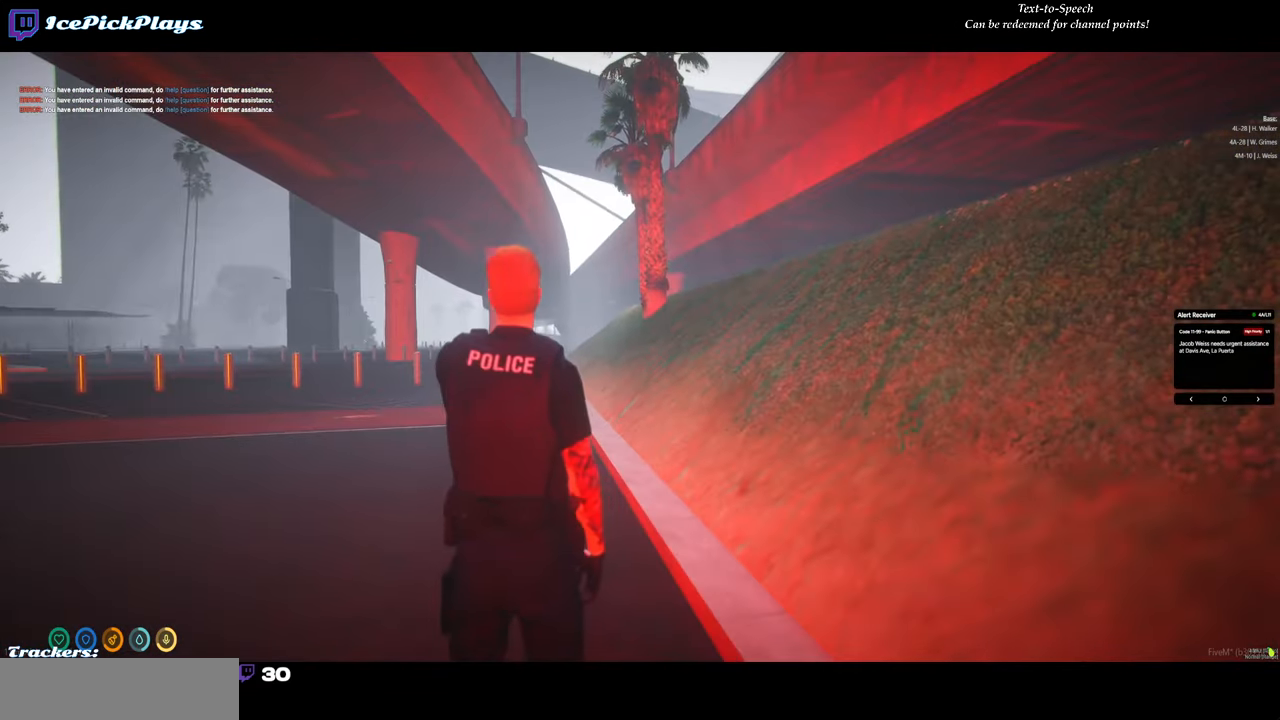
Gameplay with keyboard and mouse; each line is a JSON object with the keys and mouse buttons held at the frame after it. "events" lists presses ("down") and releases ("up") of "0", "1", "2", "3", "4", "5", "6", "7", "8", "9", "a", "backspace", "caps_lock", "ctrl", "d", "down", "escape", "left", "minus", "return", "right", "s", "shift", "space", "tab", "tilde", "up", "w", "mouse_left" and "mouse_right" between this image and that frame as [ms after this image, input, new state], when the widget could be followed in between. "mouse_left", "mouse_right" = the "left", "right" buttons of the "mouse" list. No other keys are recorded. Mouse movement is not recorded.
{"keys": ["a"], "mouse": [], "events": [[450, "a", "down"]]}
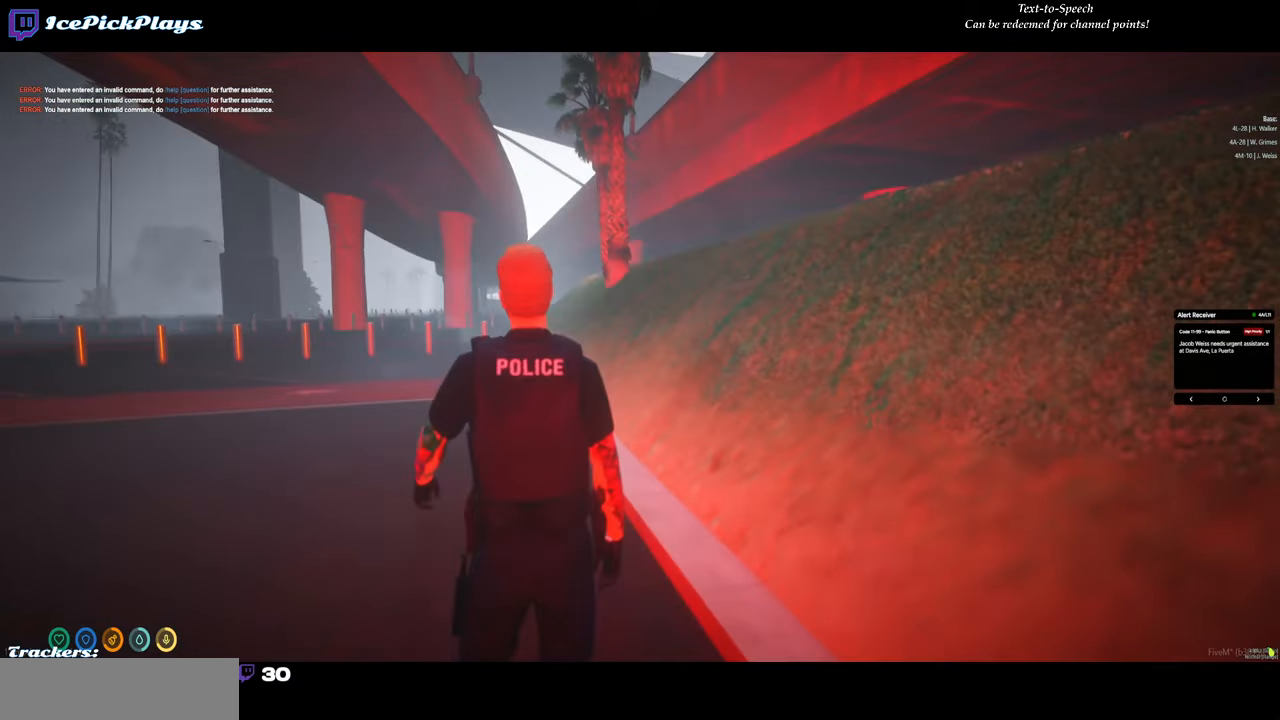
{"keys": ["s"], "mouse": [], "events": [[316, "s", "down"], [416, "a", "up"]]}
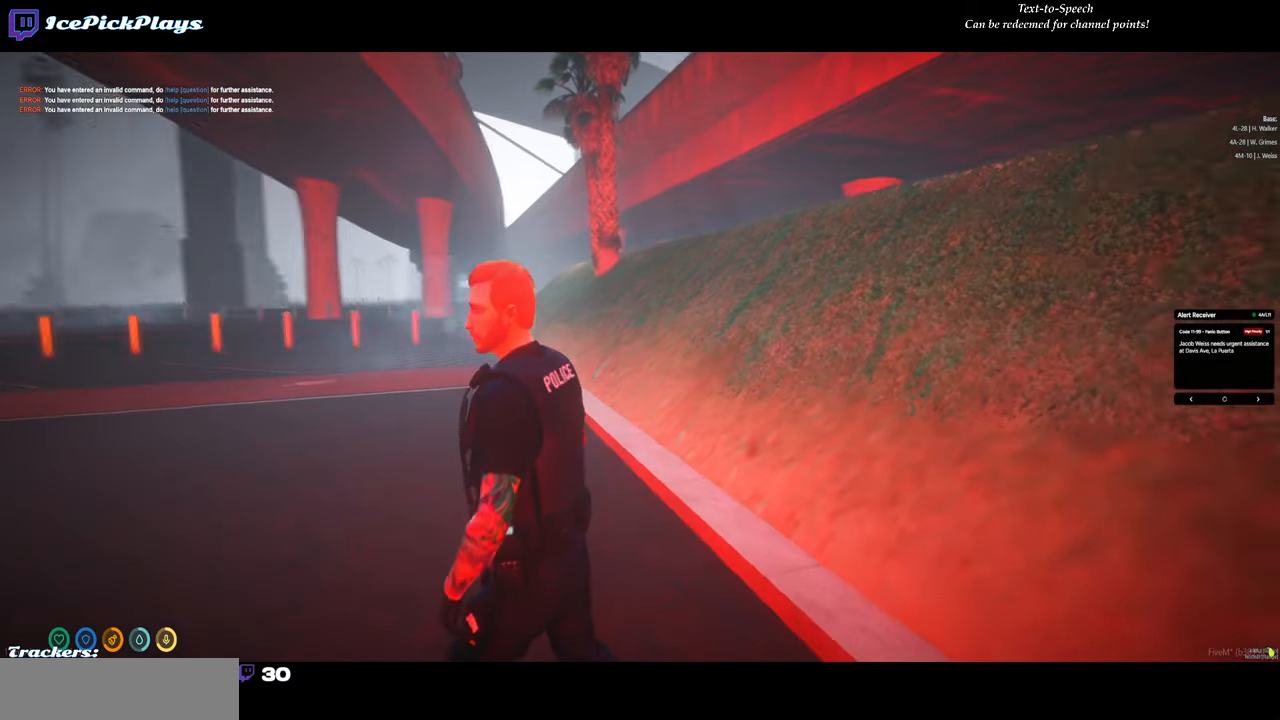
{"keys": ["d"], "mouse": [], "events": [[50, "s", "up"], [233, "d", "down"]]}
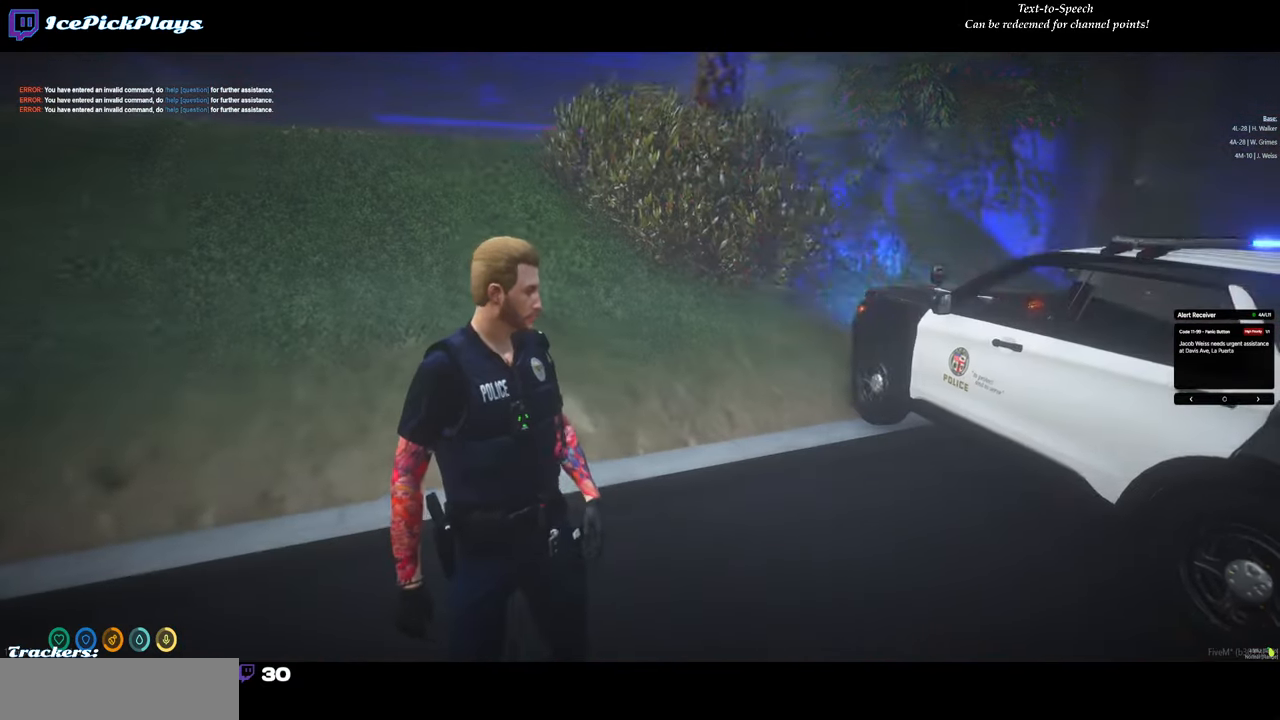
{"keys": ["d", "w"], "mouse": [], "events": [[483, "w", "down"]]}
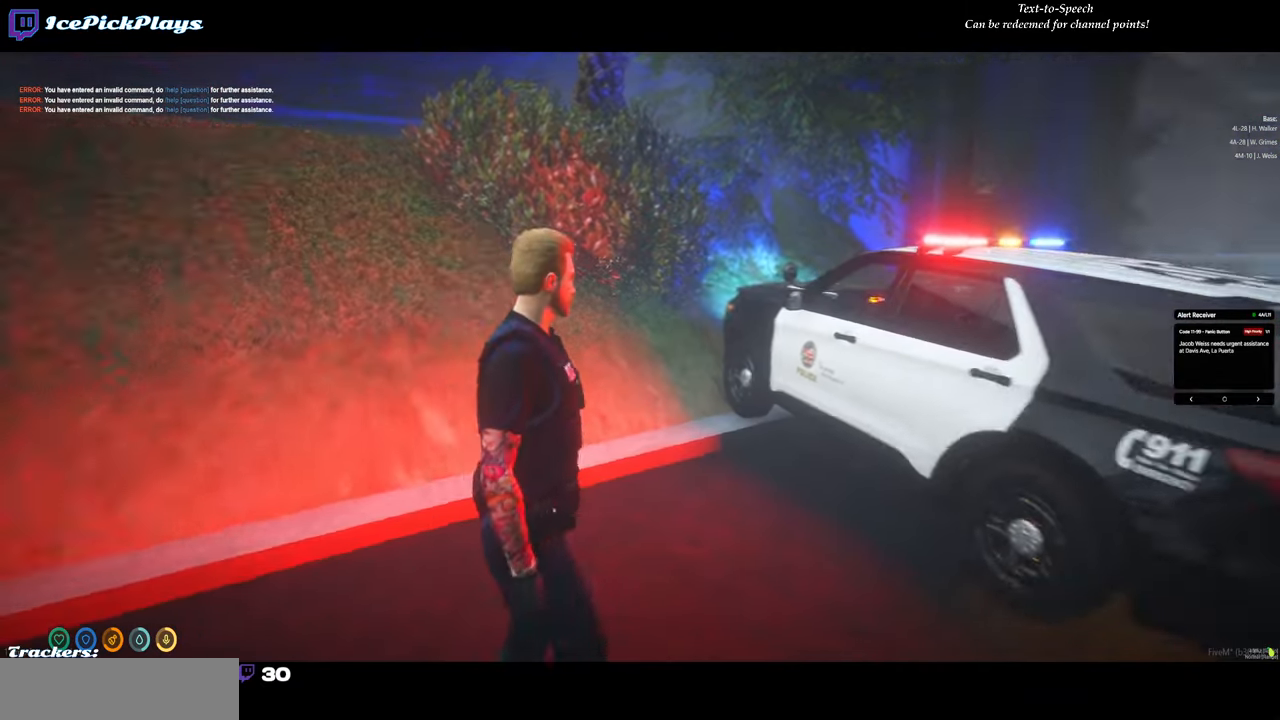
{"keys": ["a", "shift", "w"], "mouse": [], "events": [[166, "d", "up"], [450, "a", "down"], [500, "shift", "down"]]}
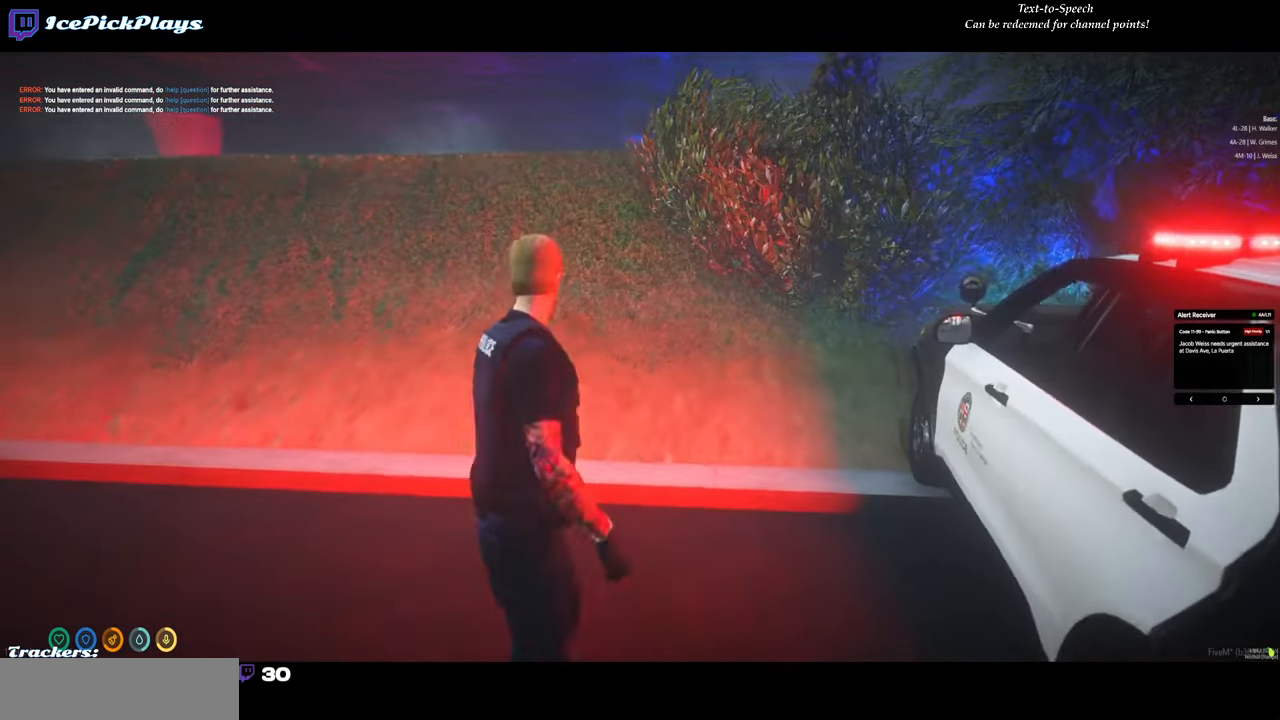
{"keys": ["w"], "mouse": [], "events": [[100, "a", "up"], [100, "shift", "up"]]}
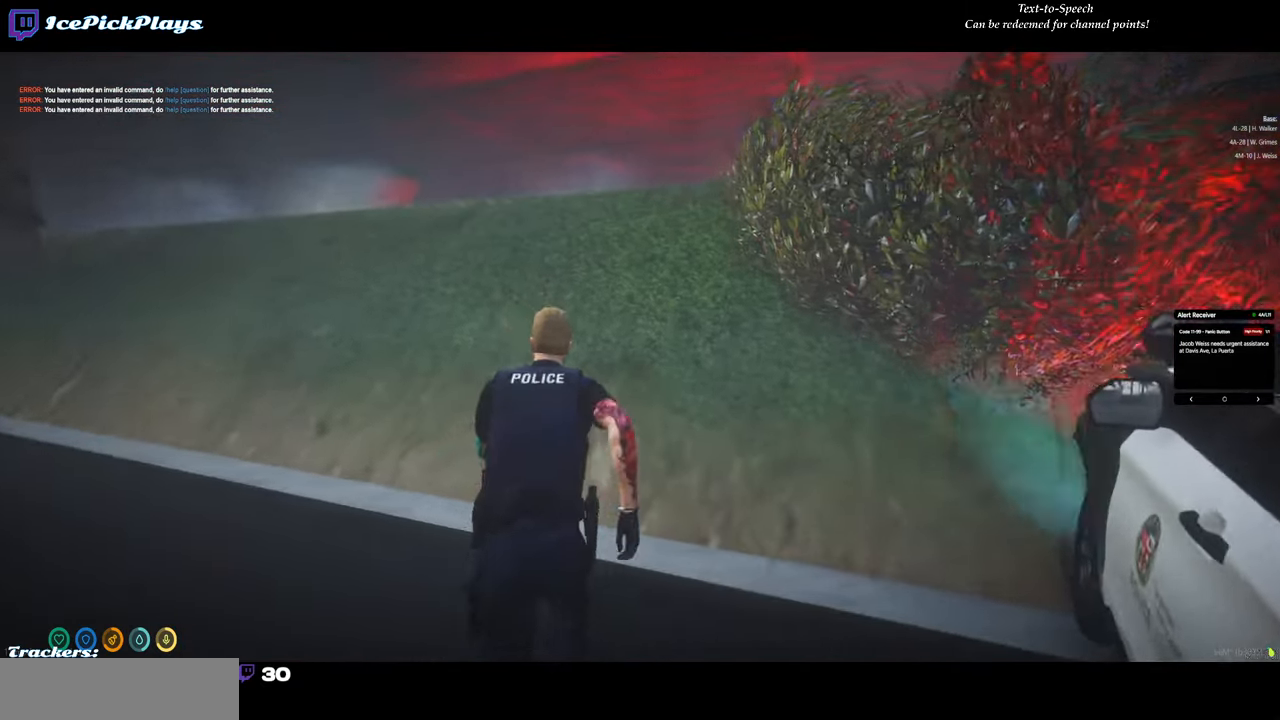
{"keys": ["d", "w"], "mouse": [], "events": [[483, "d", "down"]]}
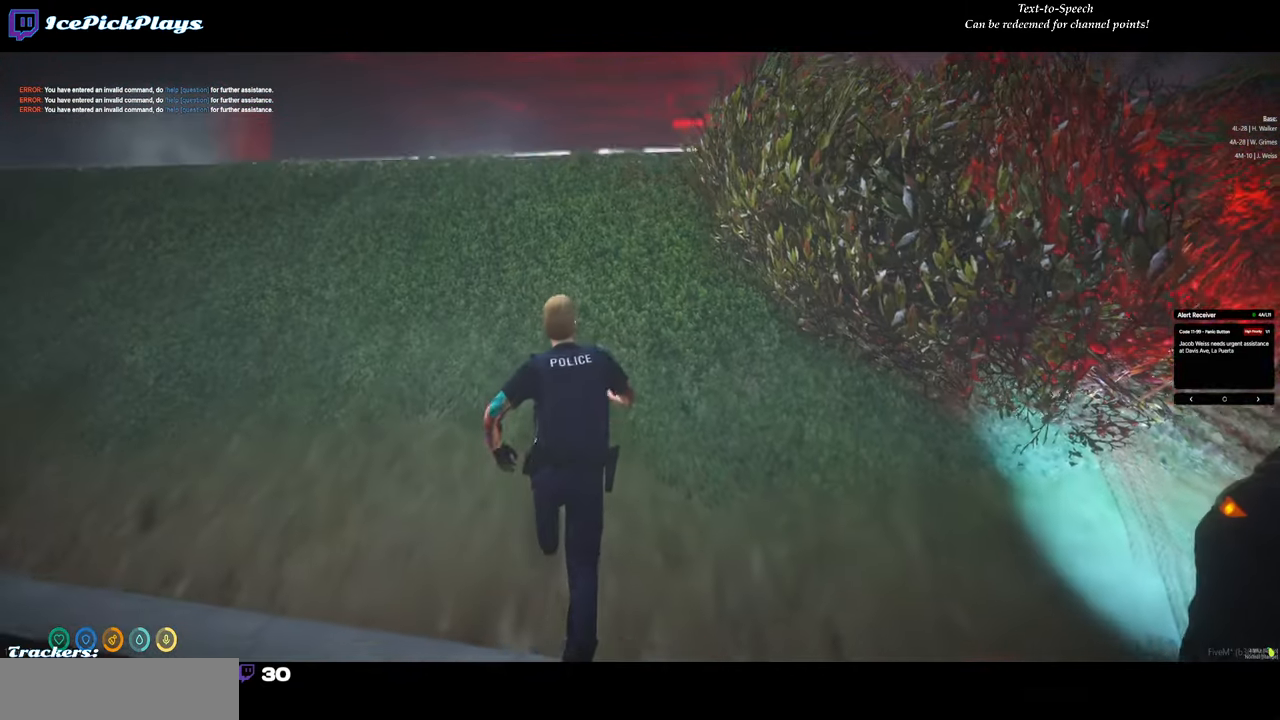
{"keys": [], "mouse": [], "events": [[133, "d", "up"], [450, "w", "up"]]}
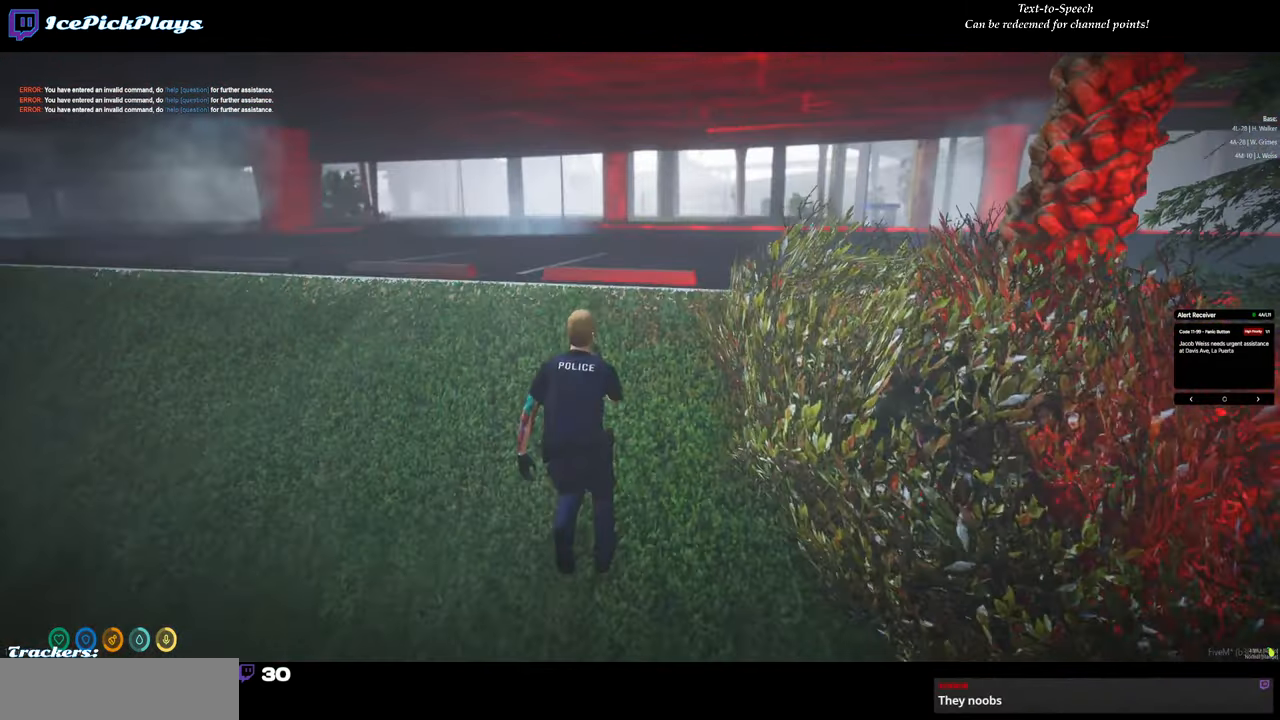
{"keys": [], "mouse": [], "events": []}
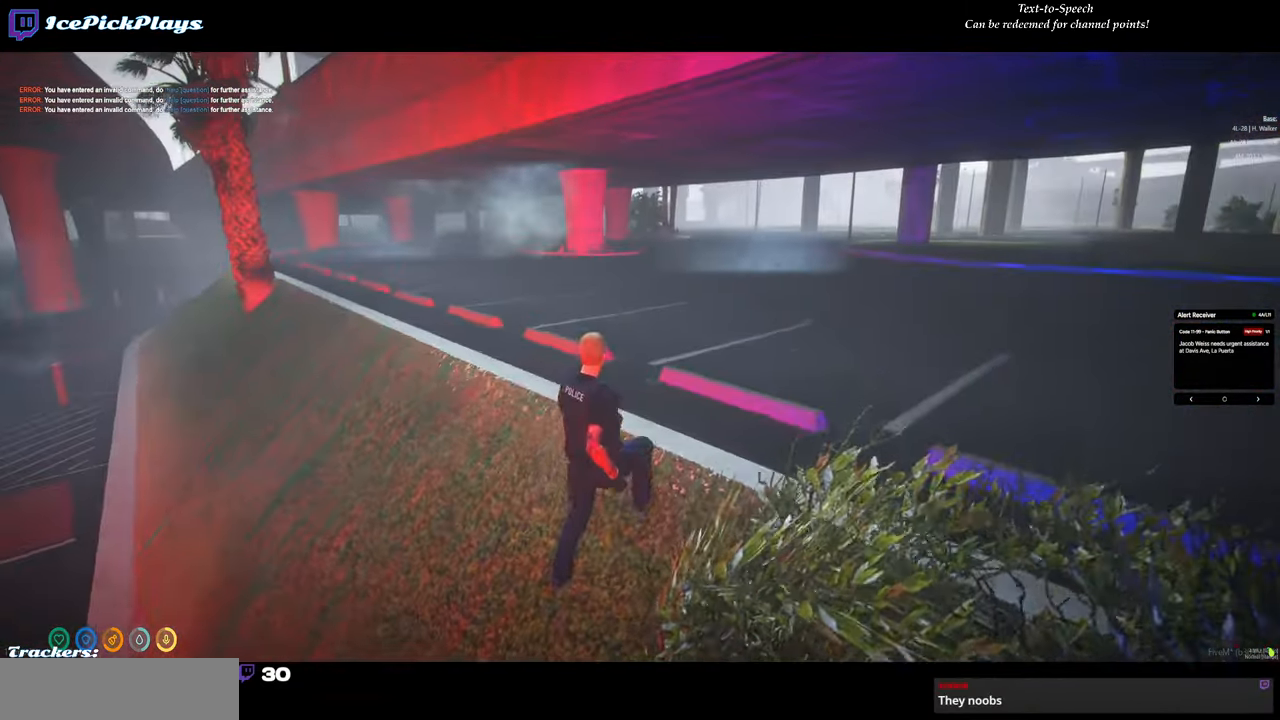
{"keys": [], "mouse": [], "events": []}
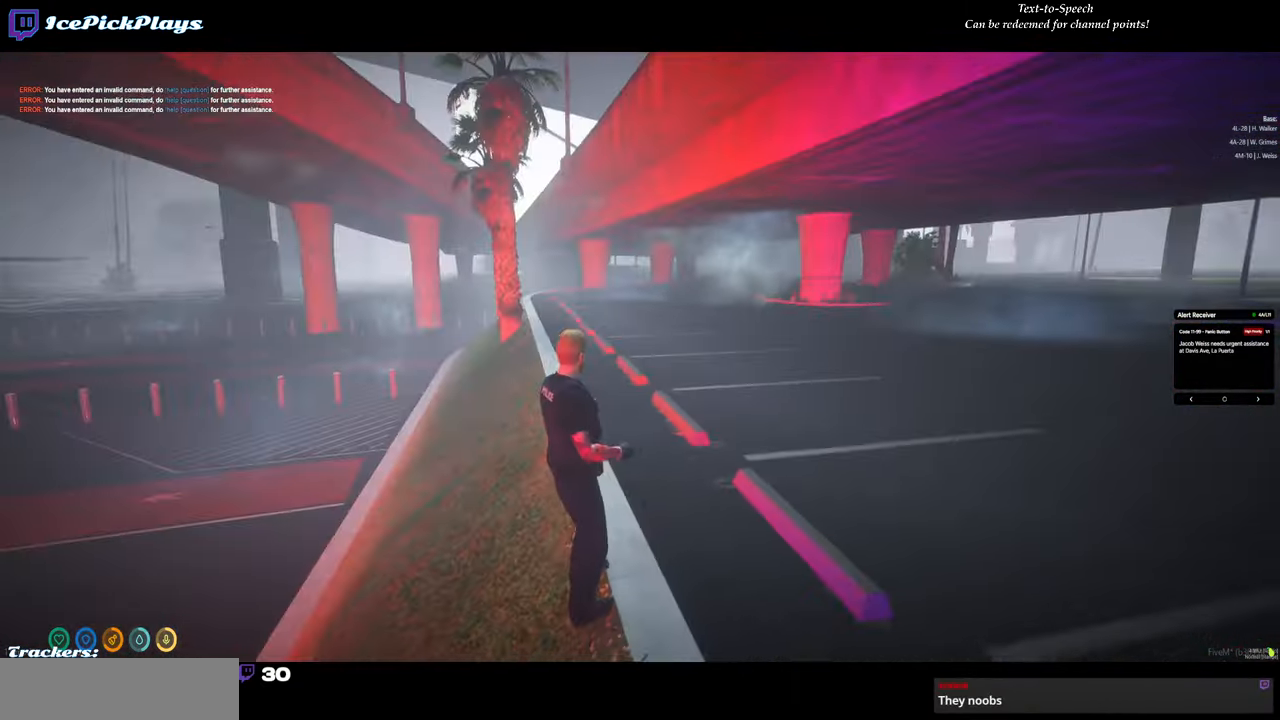
{"keys": [], "mouse": [], "events": []}
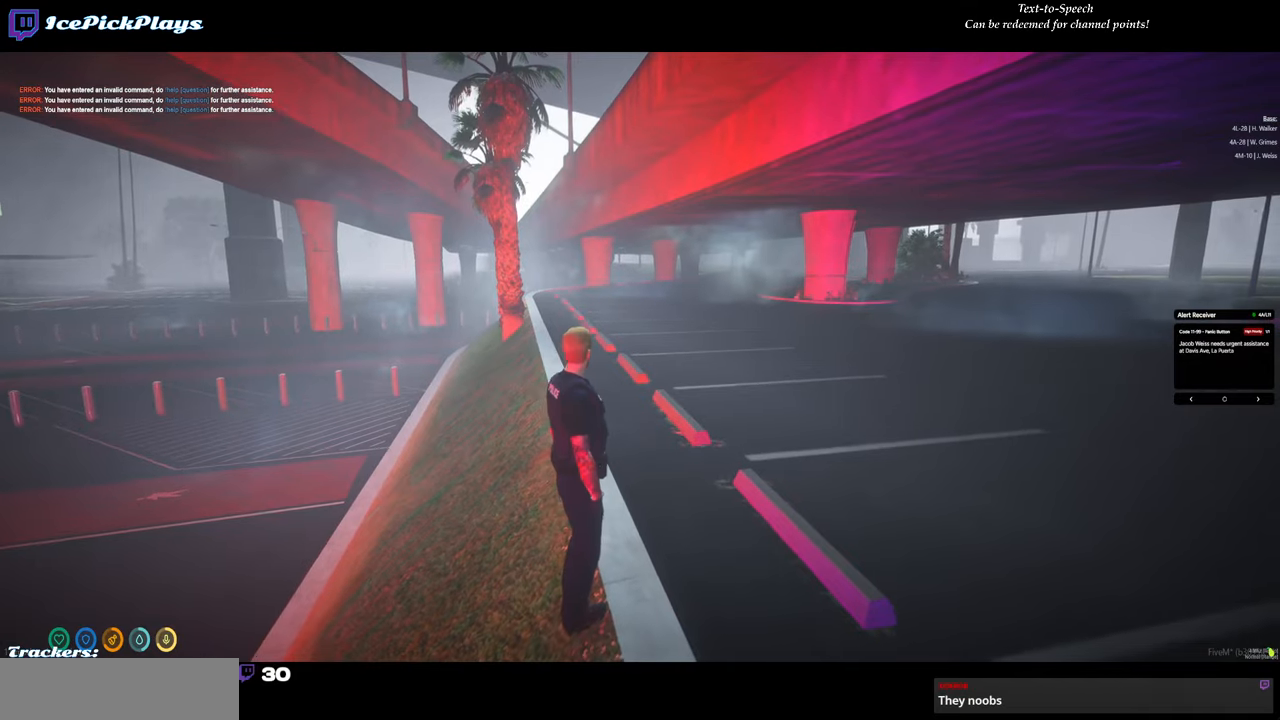
{"keys": ["d"], "mouse": [], "events": [[383, "d", "down"]]}
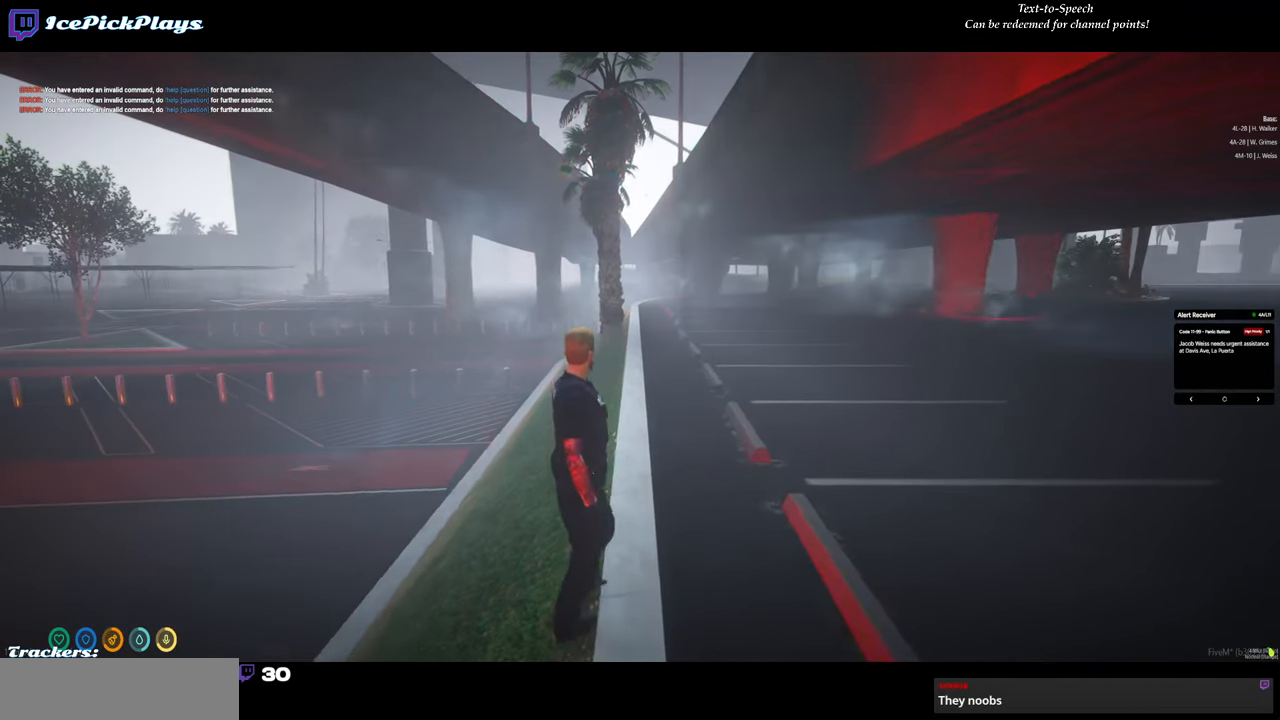
{"keys": [], "mouse": [], "events": [[350, "d", "up"]]}
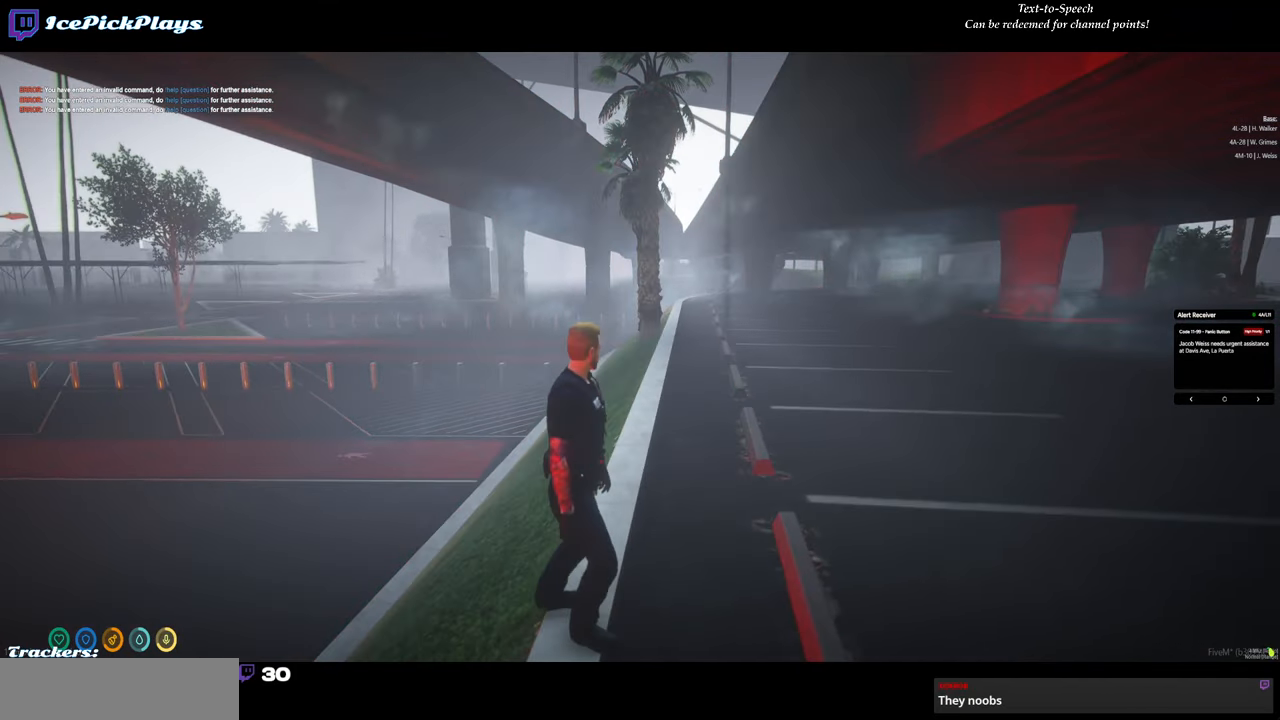
{"keys": [], "mouse": [], "events": [[33, "d", "down"], [133, "d", "up"]]}
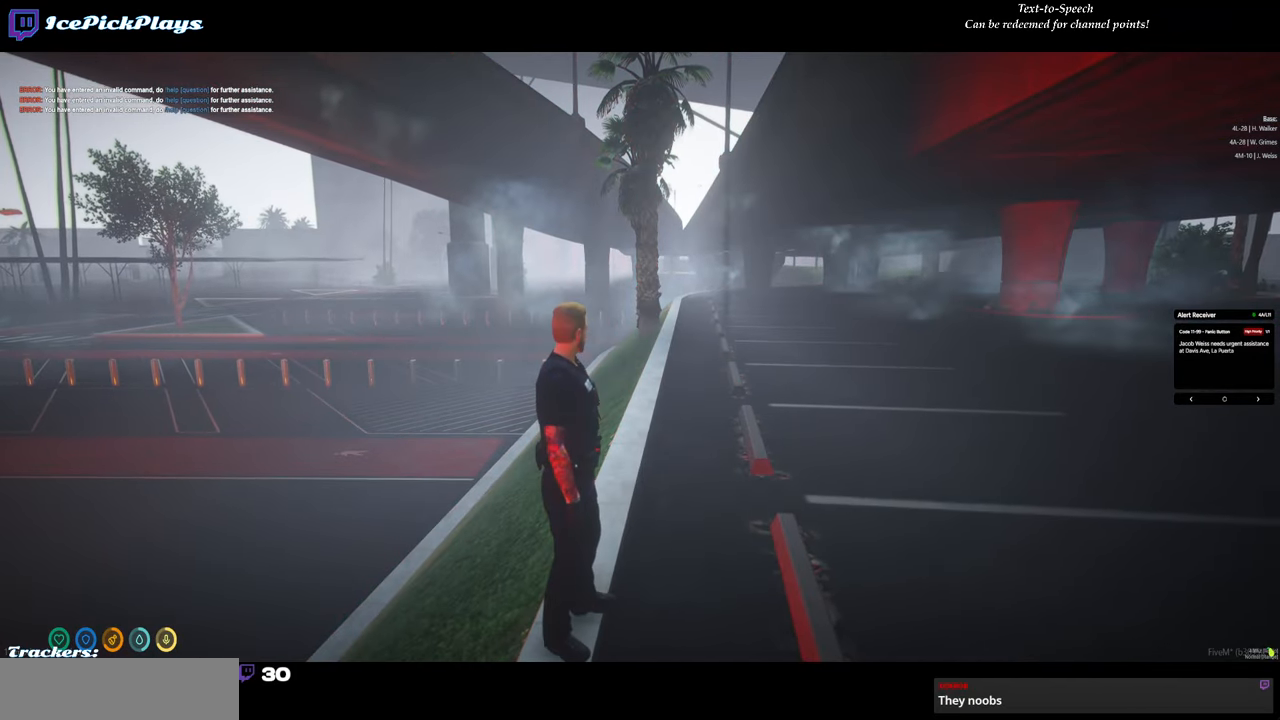
{"keys": ["d"], "mouse": [], "events": [[133, "d", "down"]]}
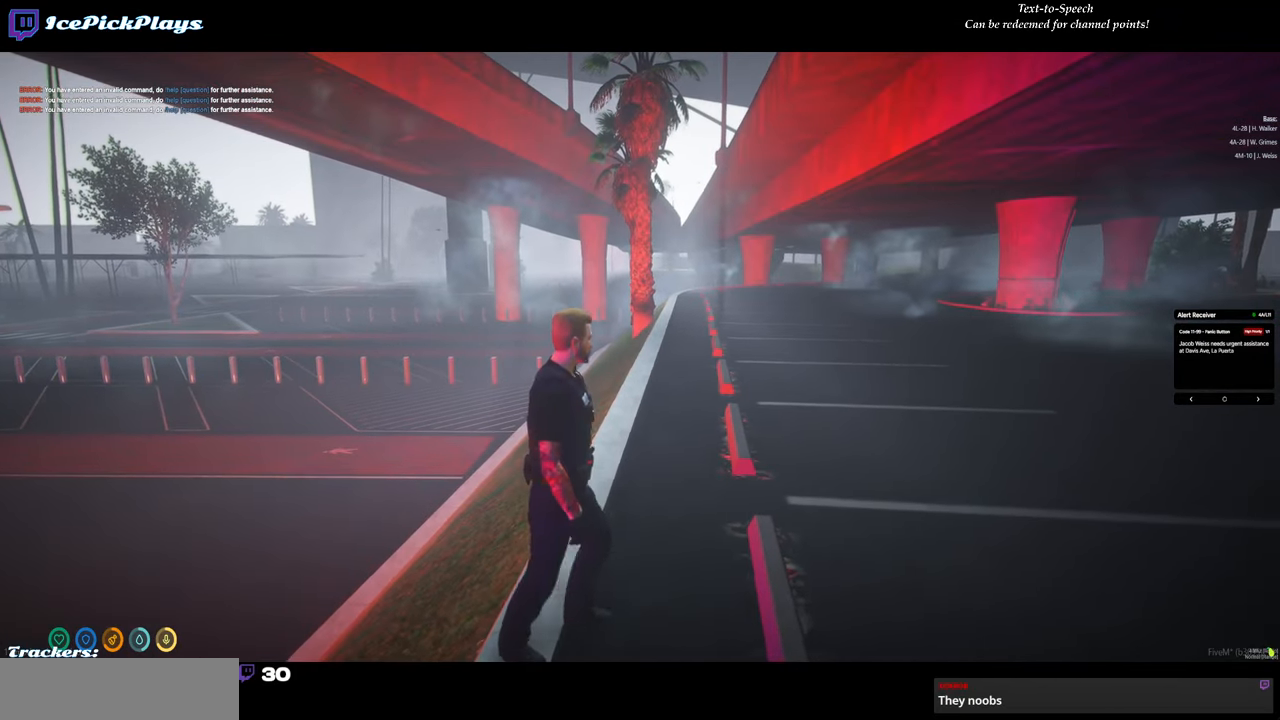
{"keys": [], "mouse": [], "events": [[67, "d", "up"]]}
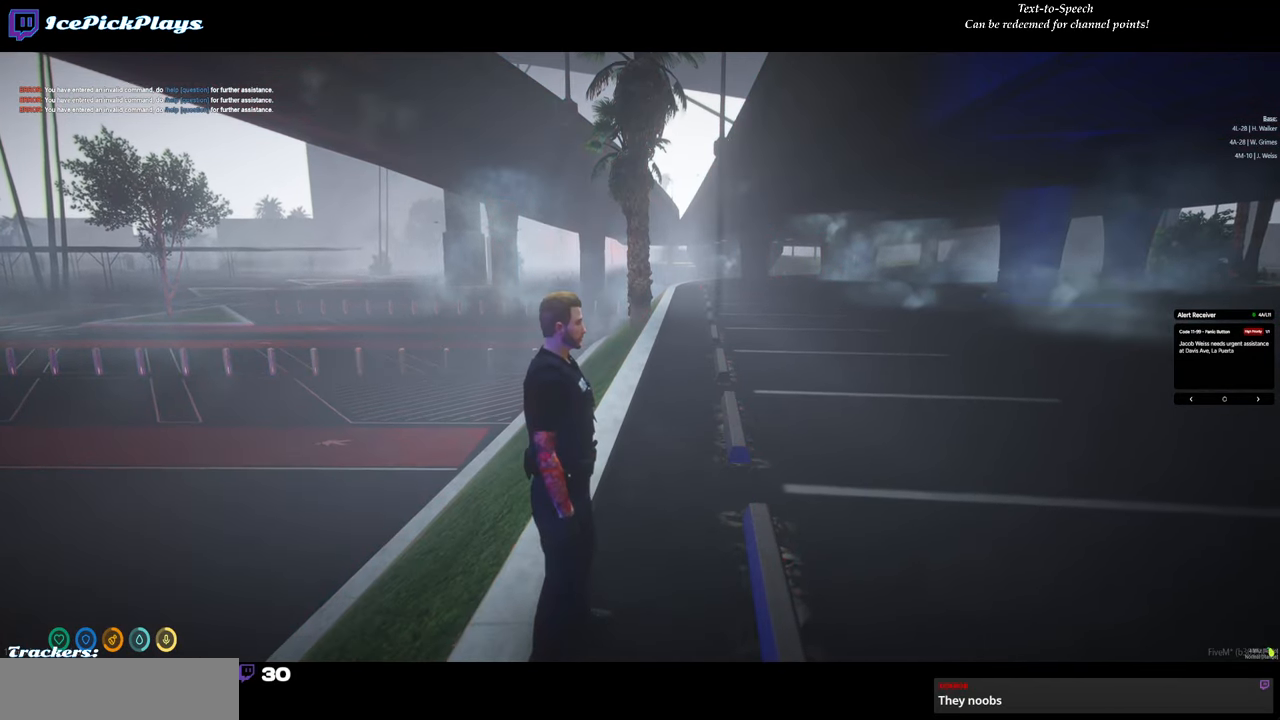
{"keys": ["a"], "mouse": [], "events": [[500, "a", "down"]]}
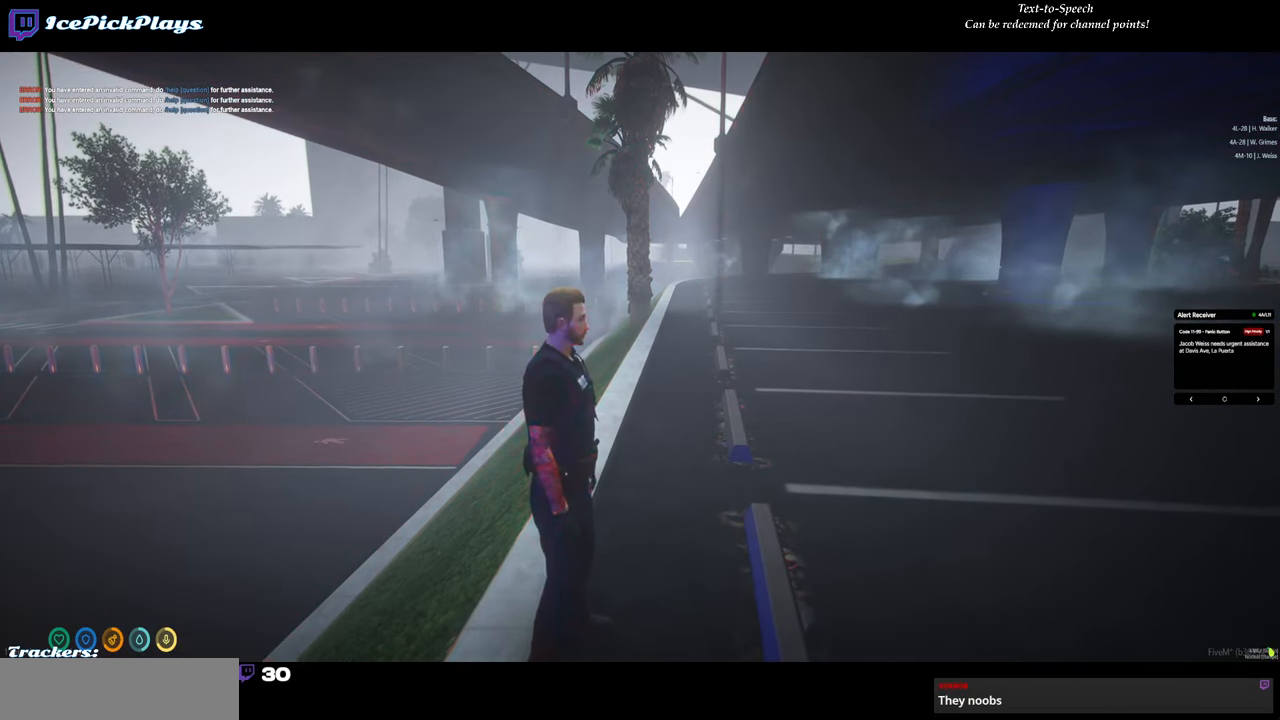
{"keys": ["a"], "mouse": [], "events": []}
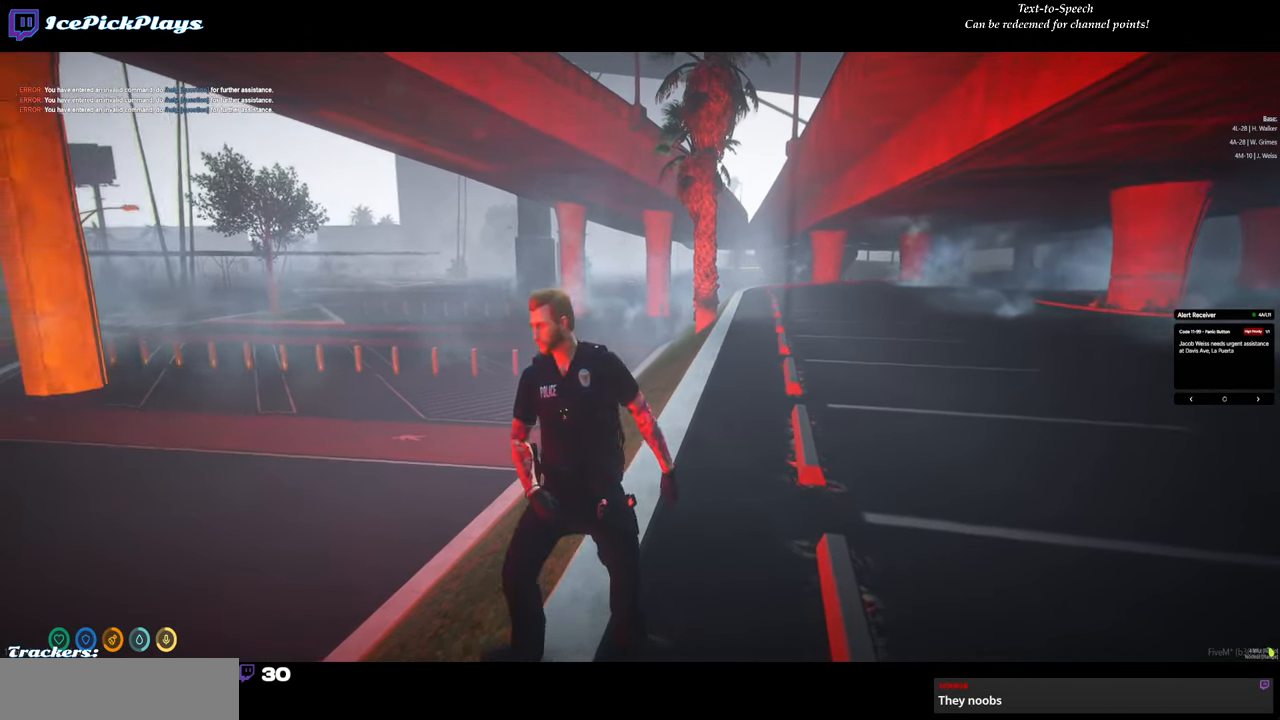
{"keys": ["a", "w"], "mouse": [], "events": [[250, "w", "down"]]}
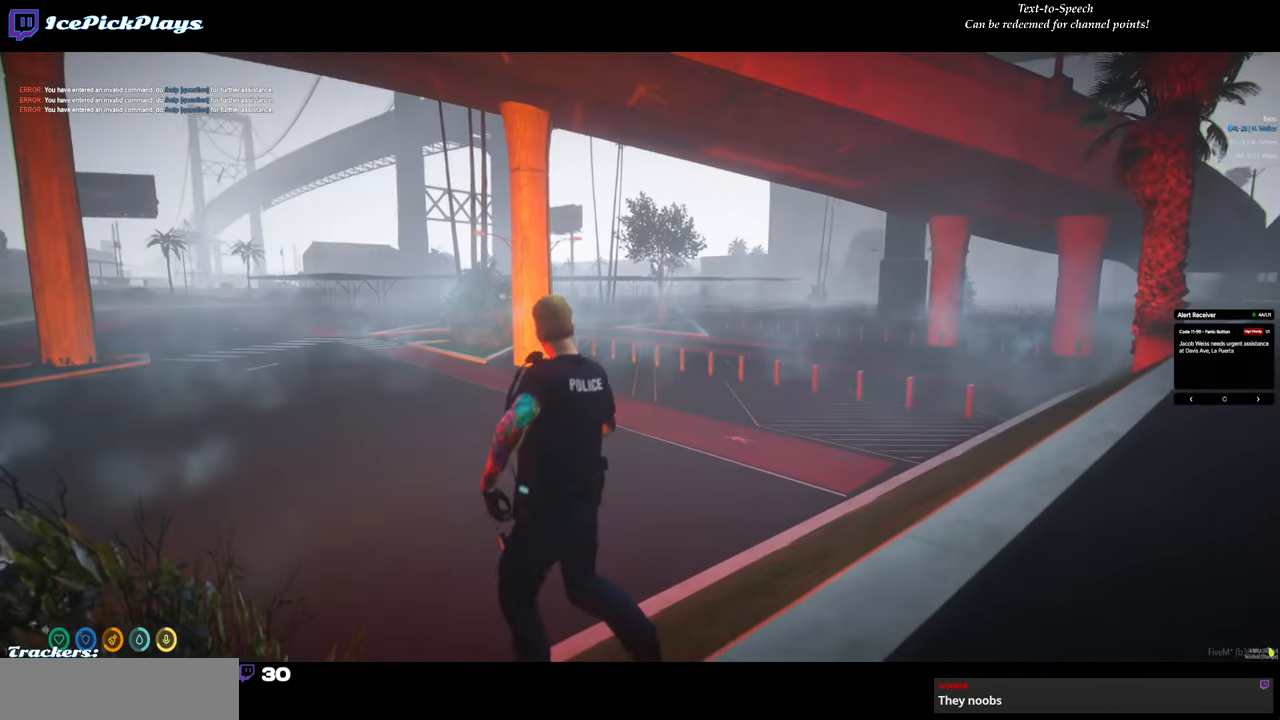
{"keys": ["w"], "mouse": [], "events": [[367, "a", "up"]]}
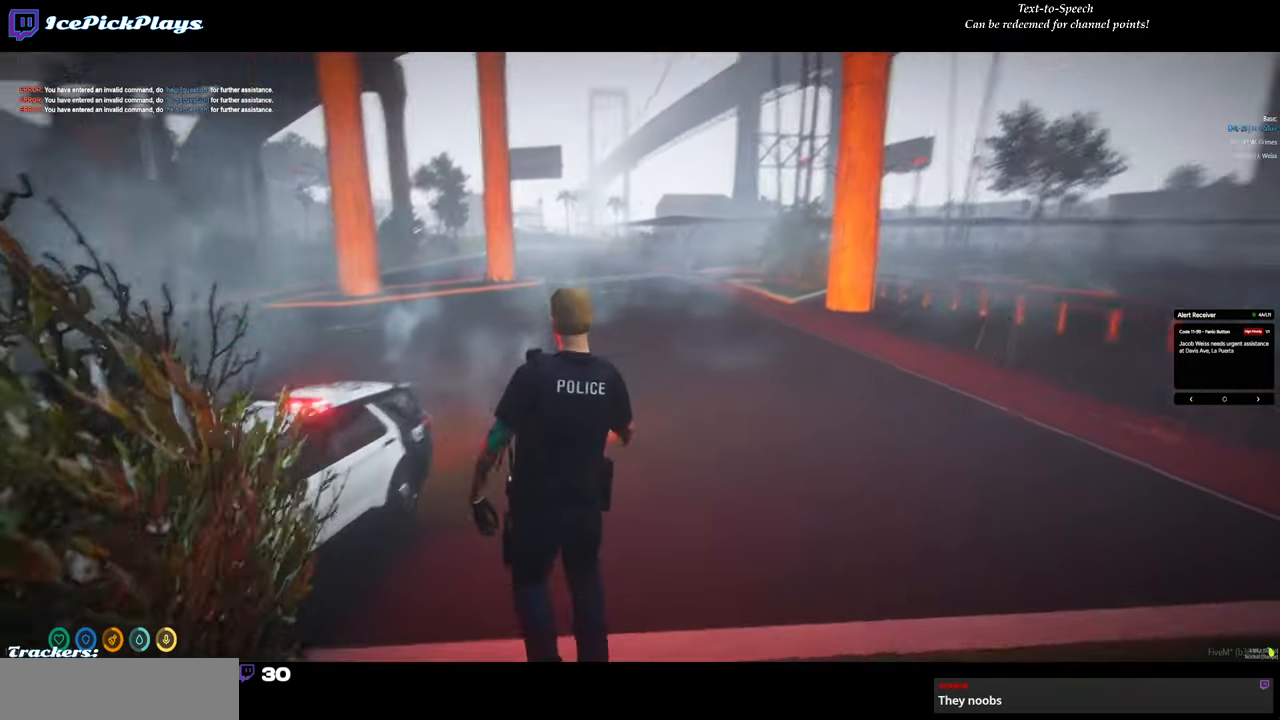
{"keys": ["w"], "mouse": [], "events": []}
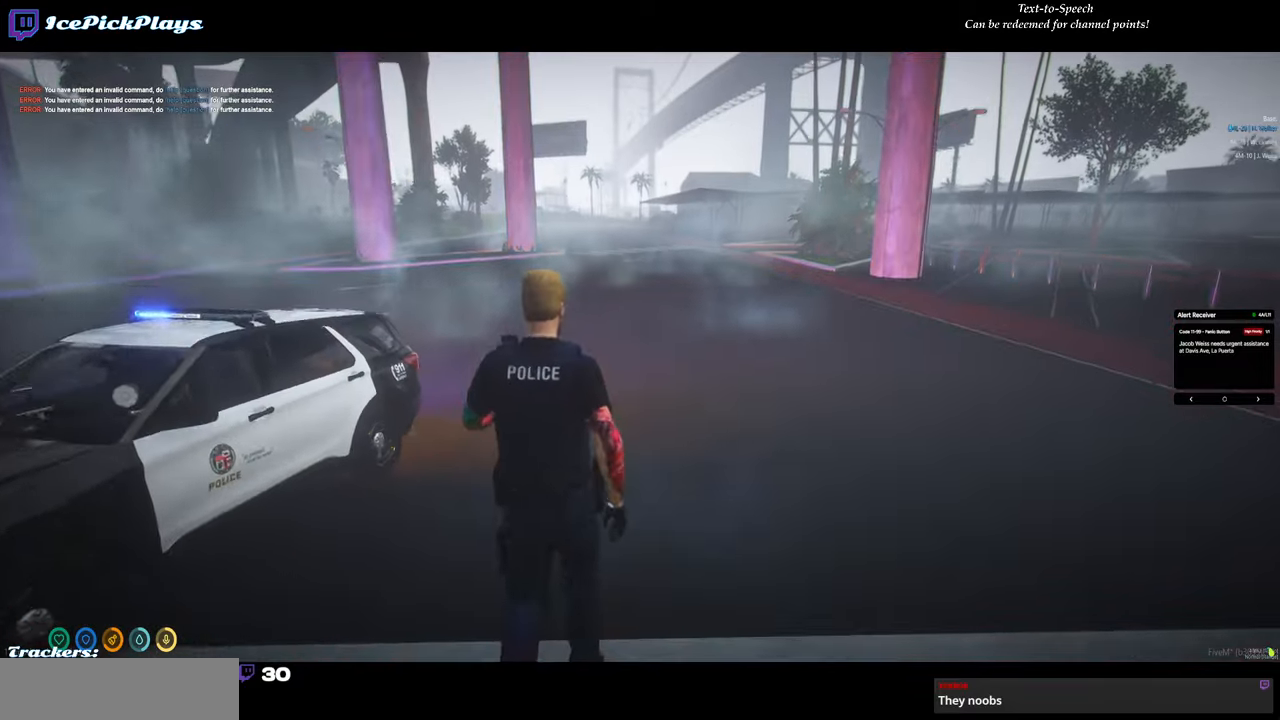
{"keys": [], "mouse": [], "events": [[434, "w", "up"]]}
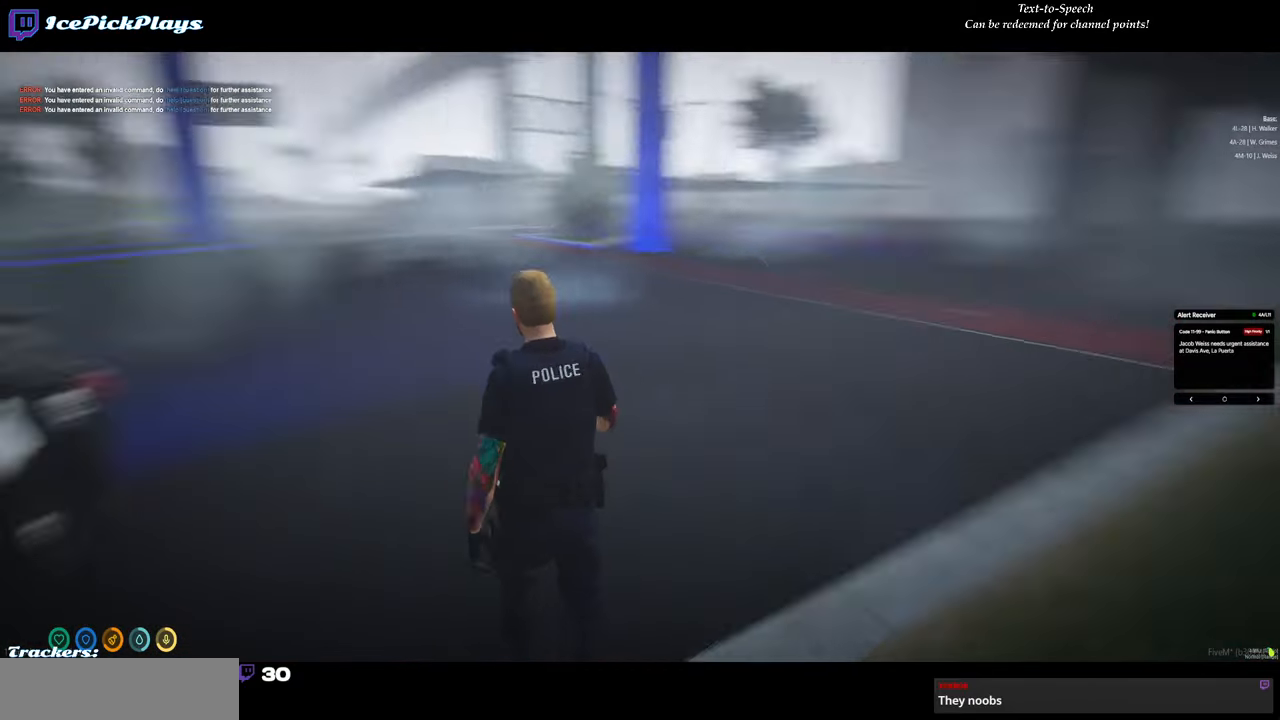
{"keys": [], "mouse": [], "events": []}
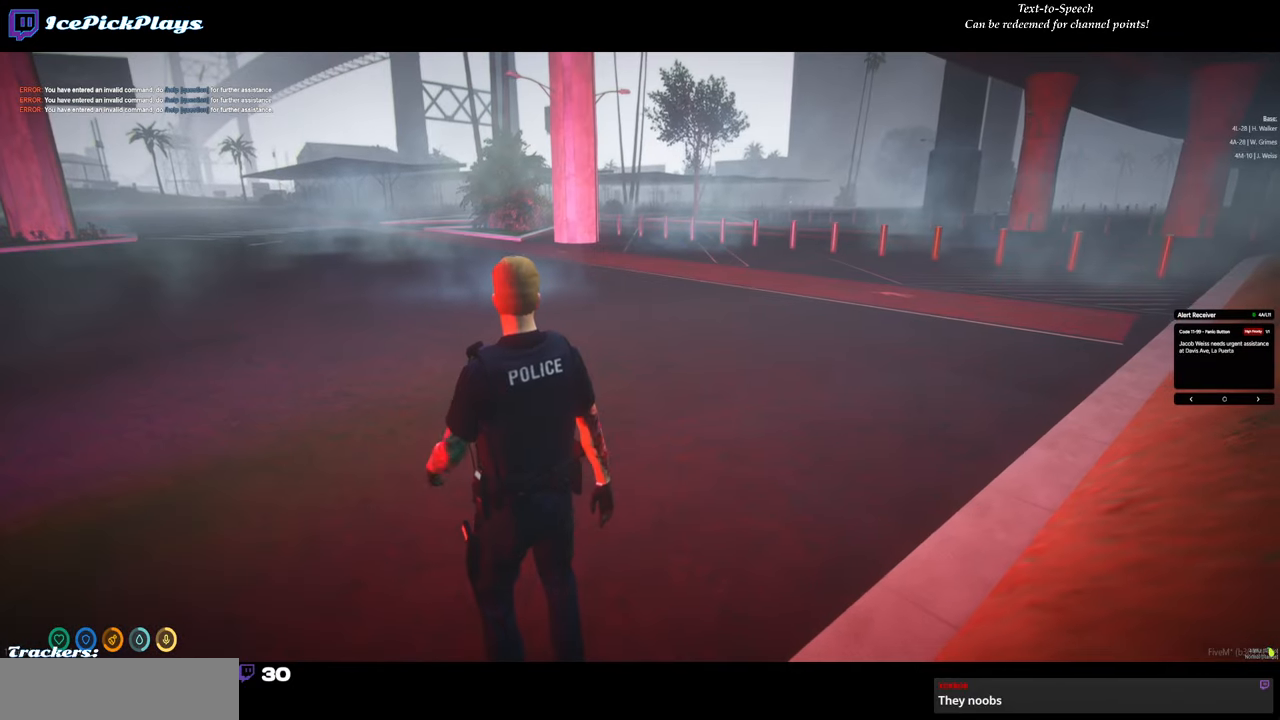
{"keys": ["d", "return"], "mouse": [], "events": [[50, "return", "down"], [334, "d", "down"]]}
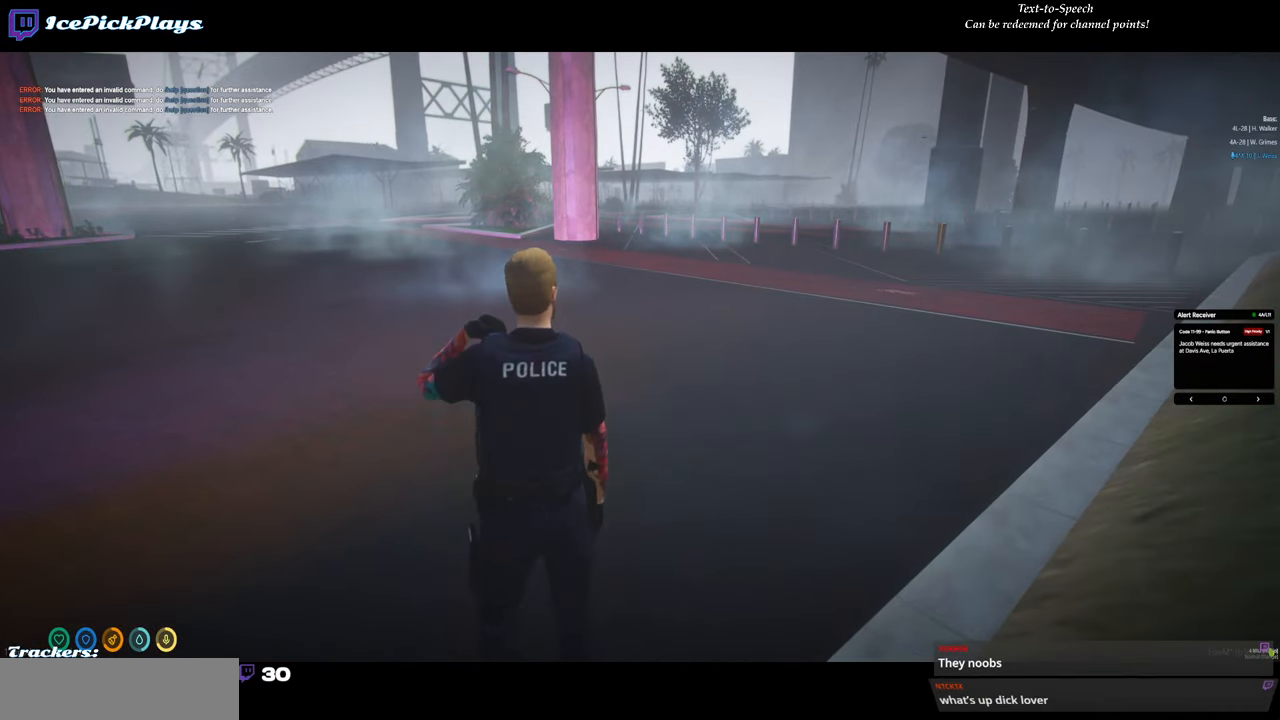
{"keys": ["return"], "mouse": [], "events": [[100, "d", "up"]]}
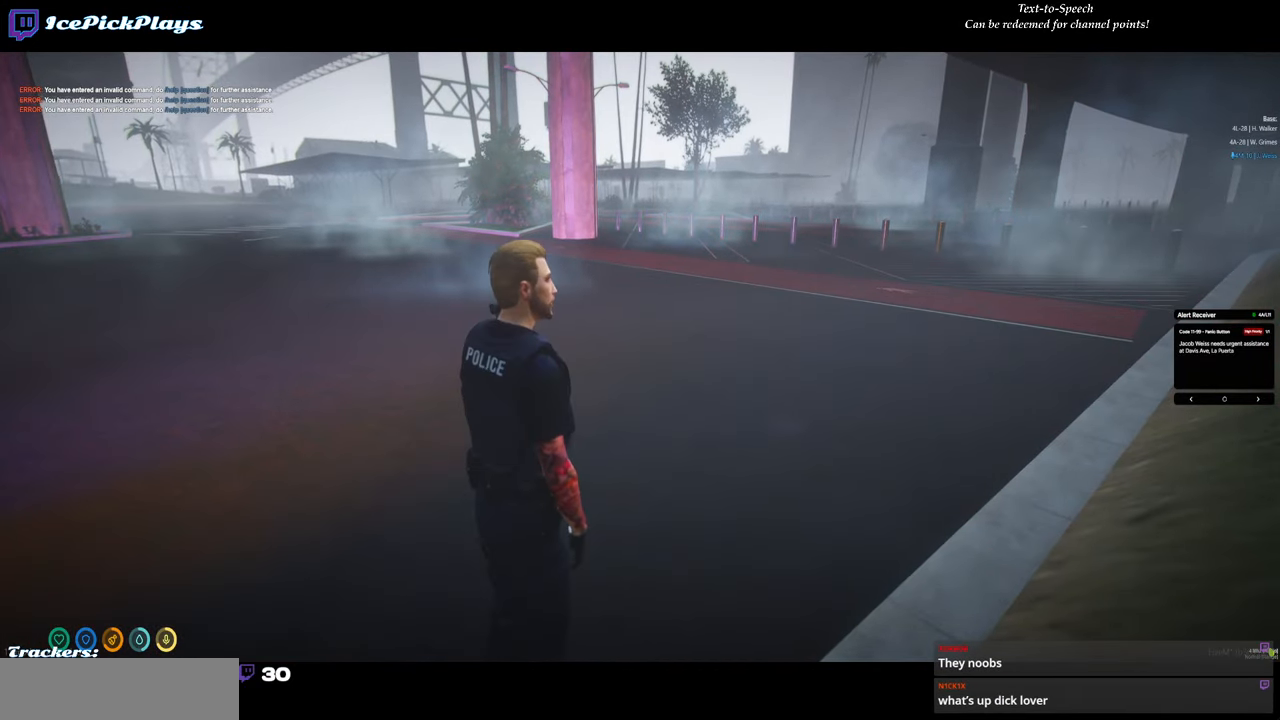
{"keys": ["return"], "mouse": [], "events": []}
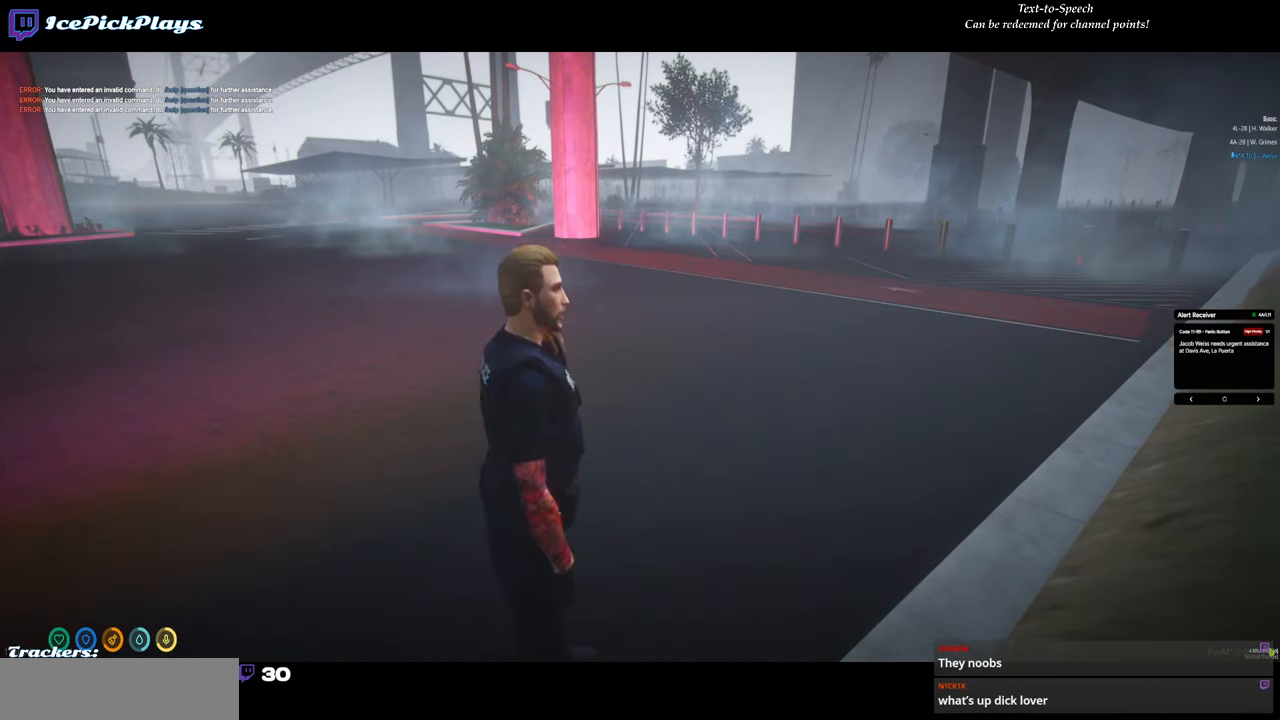
{"keys": [], "mouse": [], "events": [[234, "return", "up"]]}
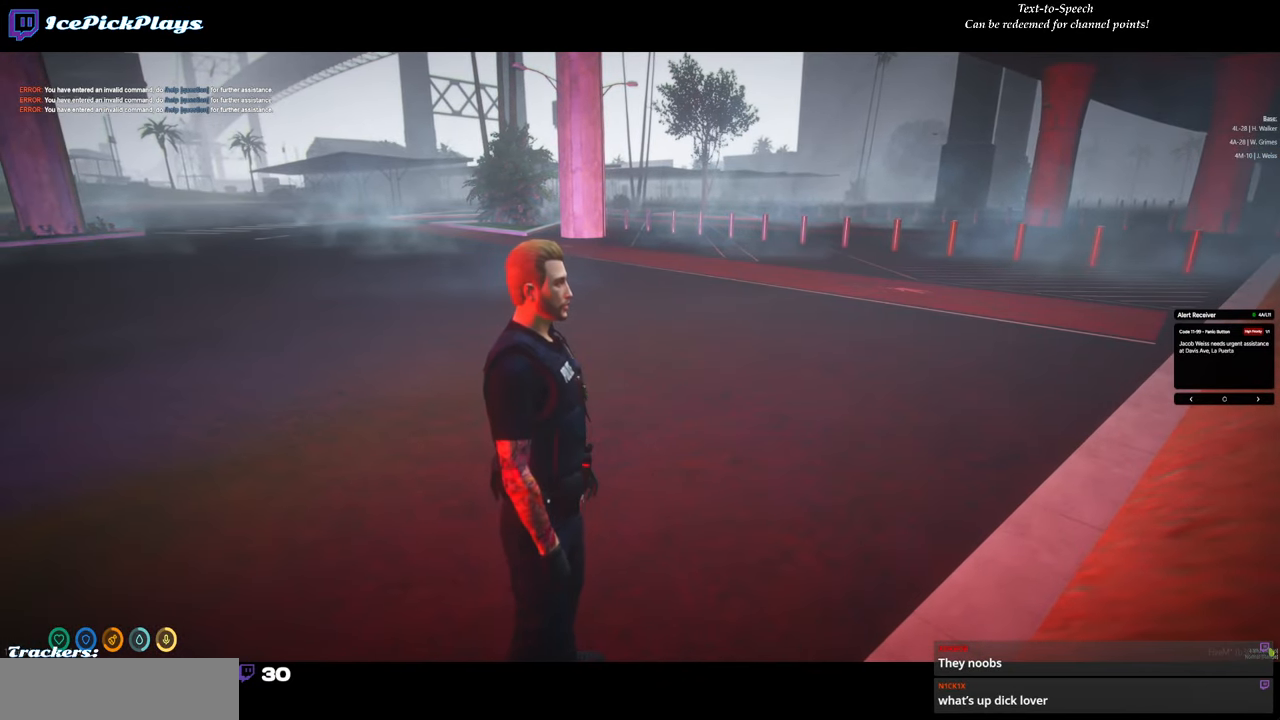
{"keys": [], "mouse": [], "events": []}
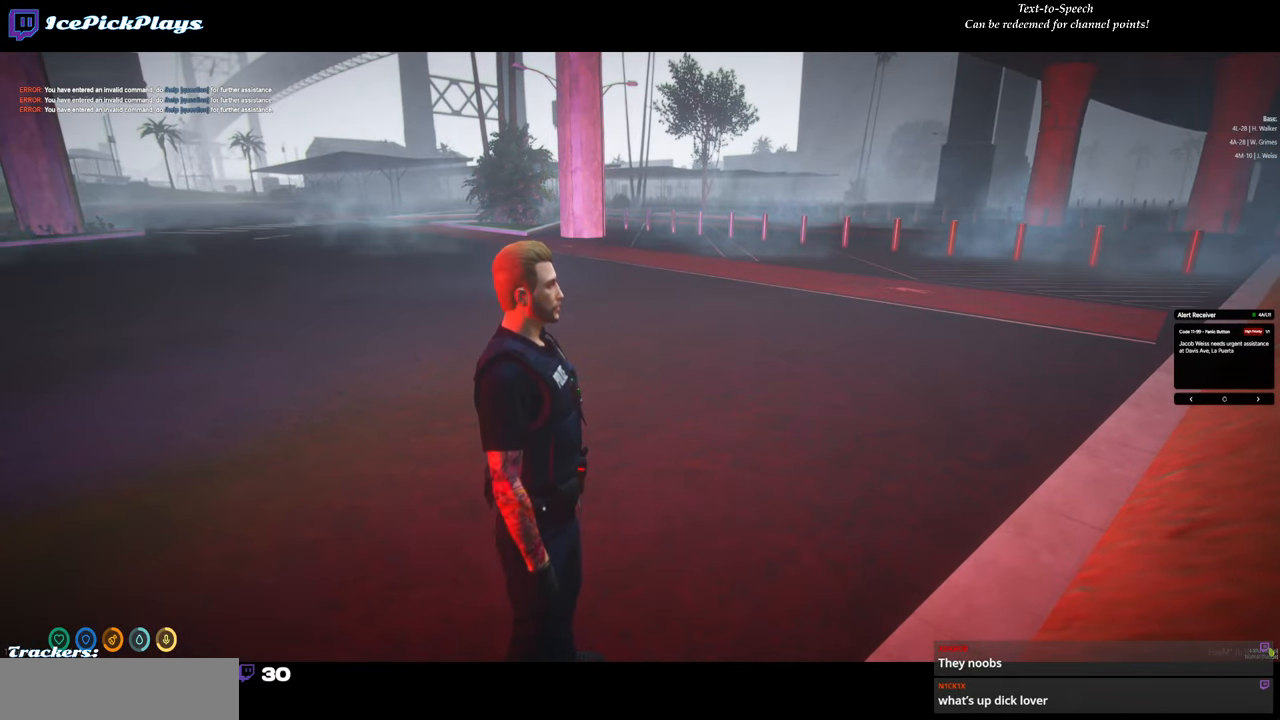
{"keys": [], "mouse": [], "events": []}
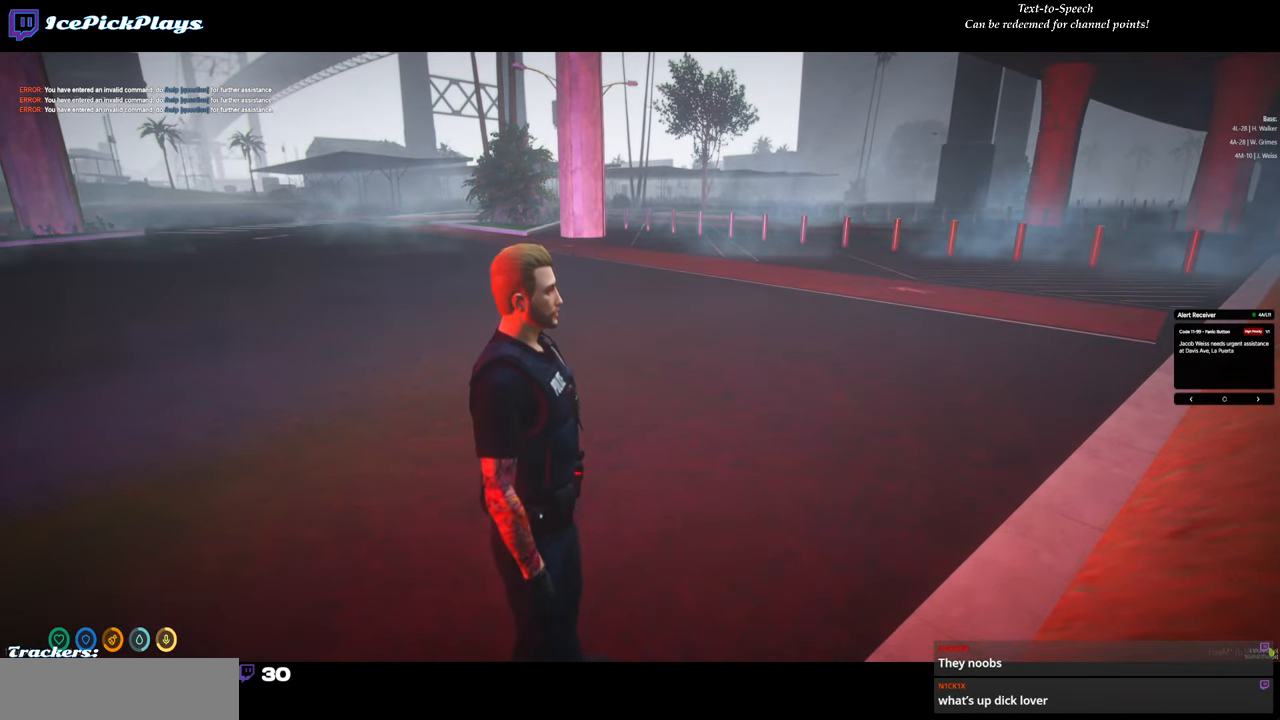
{"keys": [], "mouse": [], "events": []}